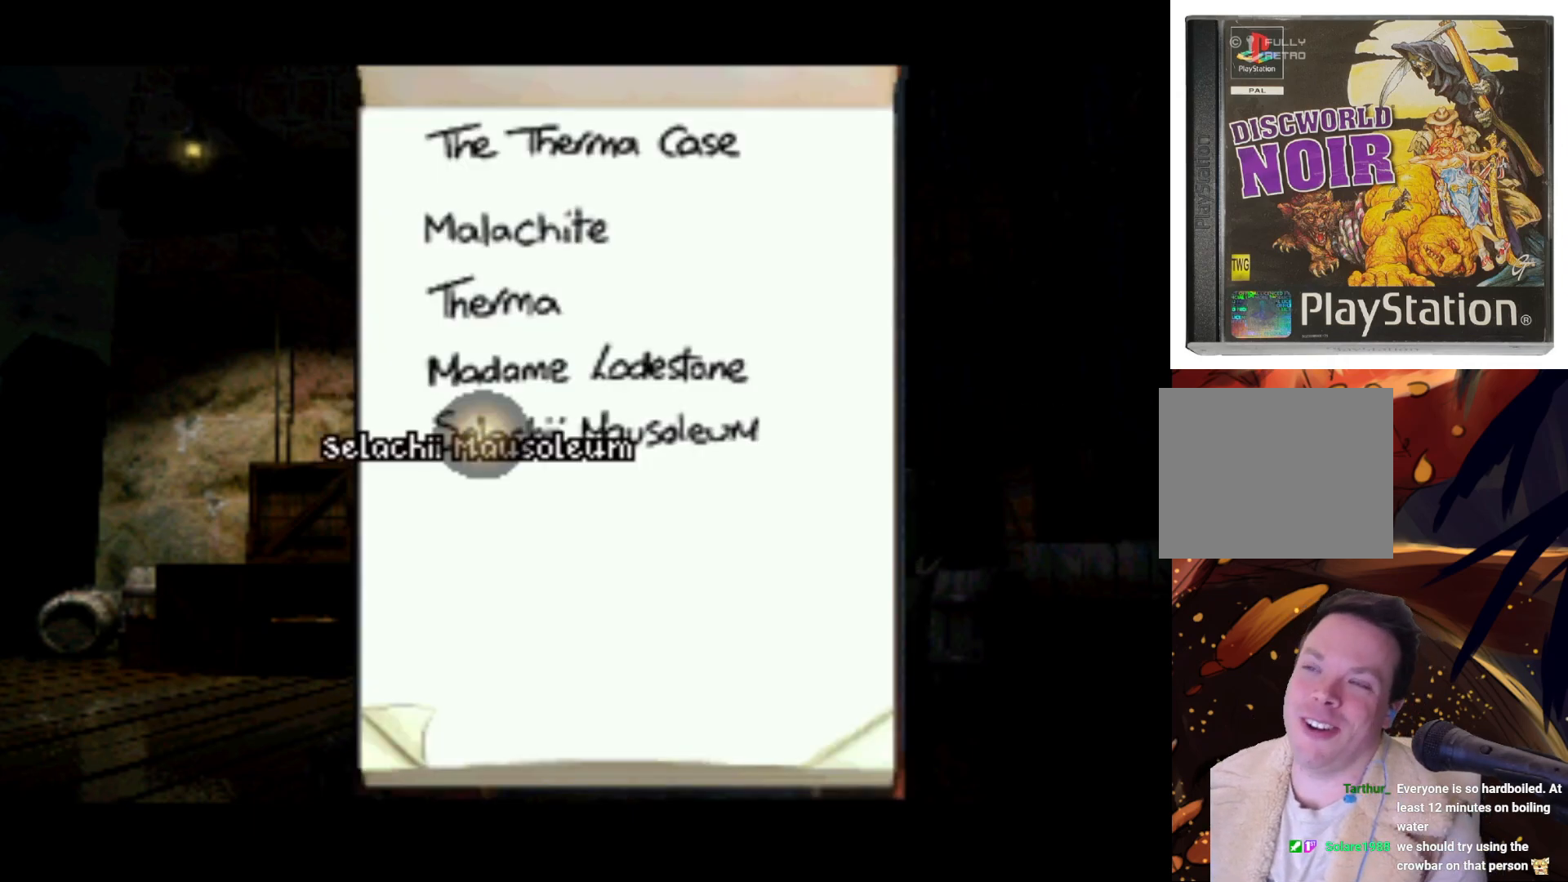
Gameplay with a controller (PlayStation layout); each line is a JSON object with the inputs held at the frame after it. "events" lists button and stick changes between this image and that frame as [ms after this image, input, new state], when the widget could be followed in between. Not read: L3 R3.
{"buttons": [], "left_stick": "center", "right_stick": "center", "events": [[100, "DPAD_UP", "down"], [300, "DPAD_UP", "up"]]}
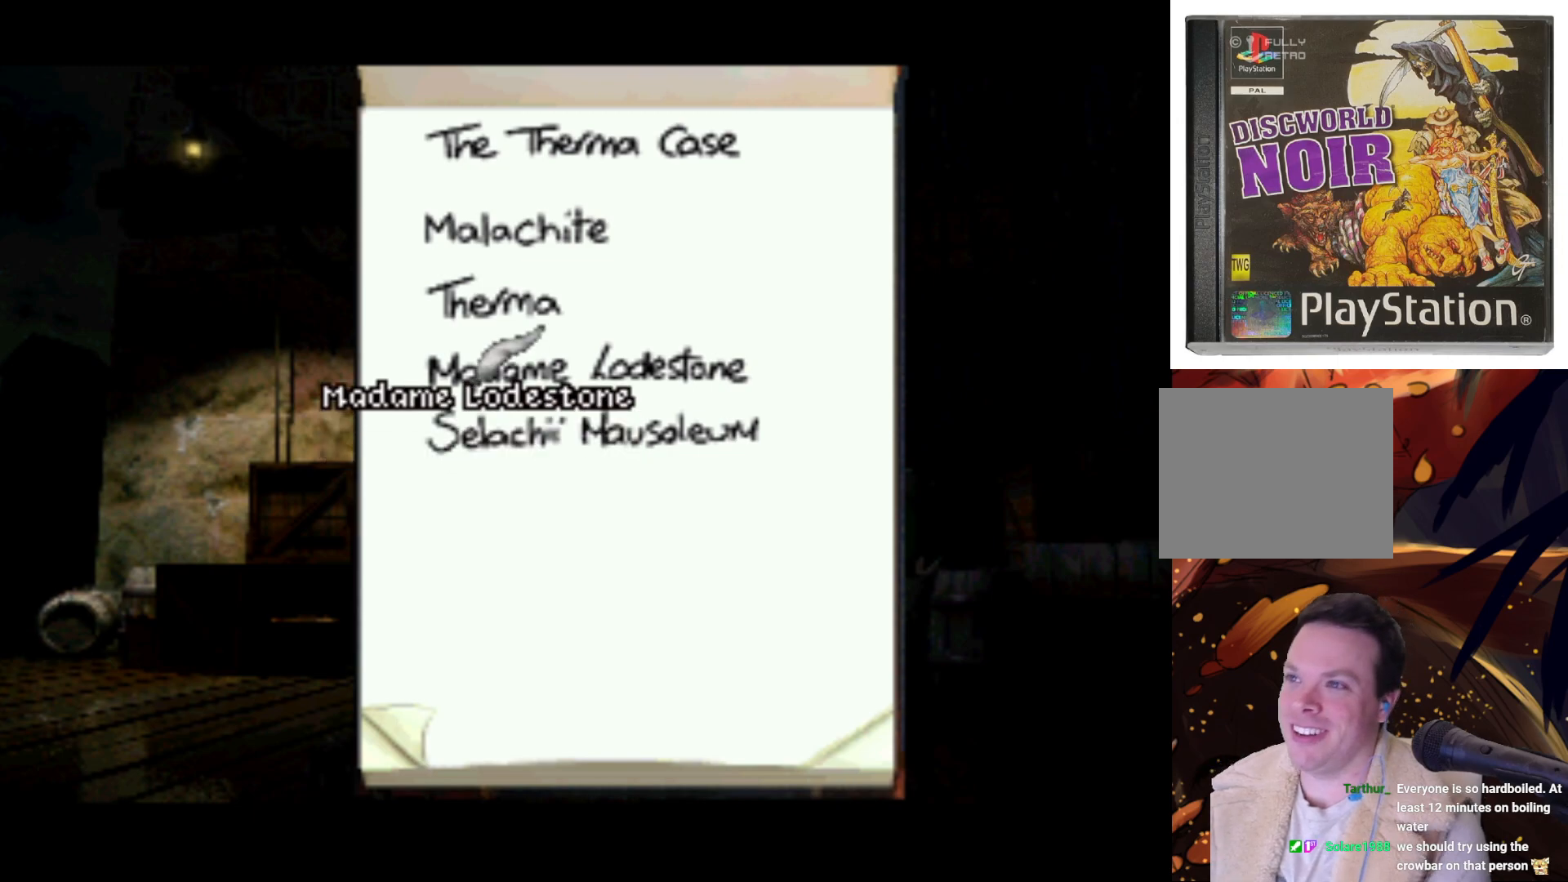
{"buttons": [], "left_stick": "center", "right_stick": "center", "events": [[367, "DPAD_UP", "down"], [467, "DPAD_UP", "up"]]}
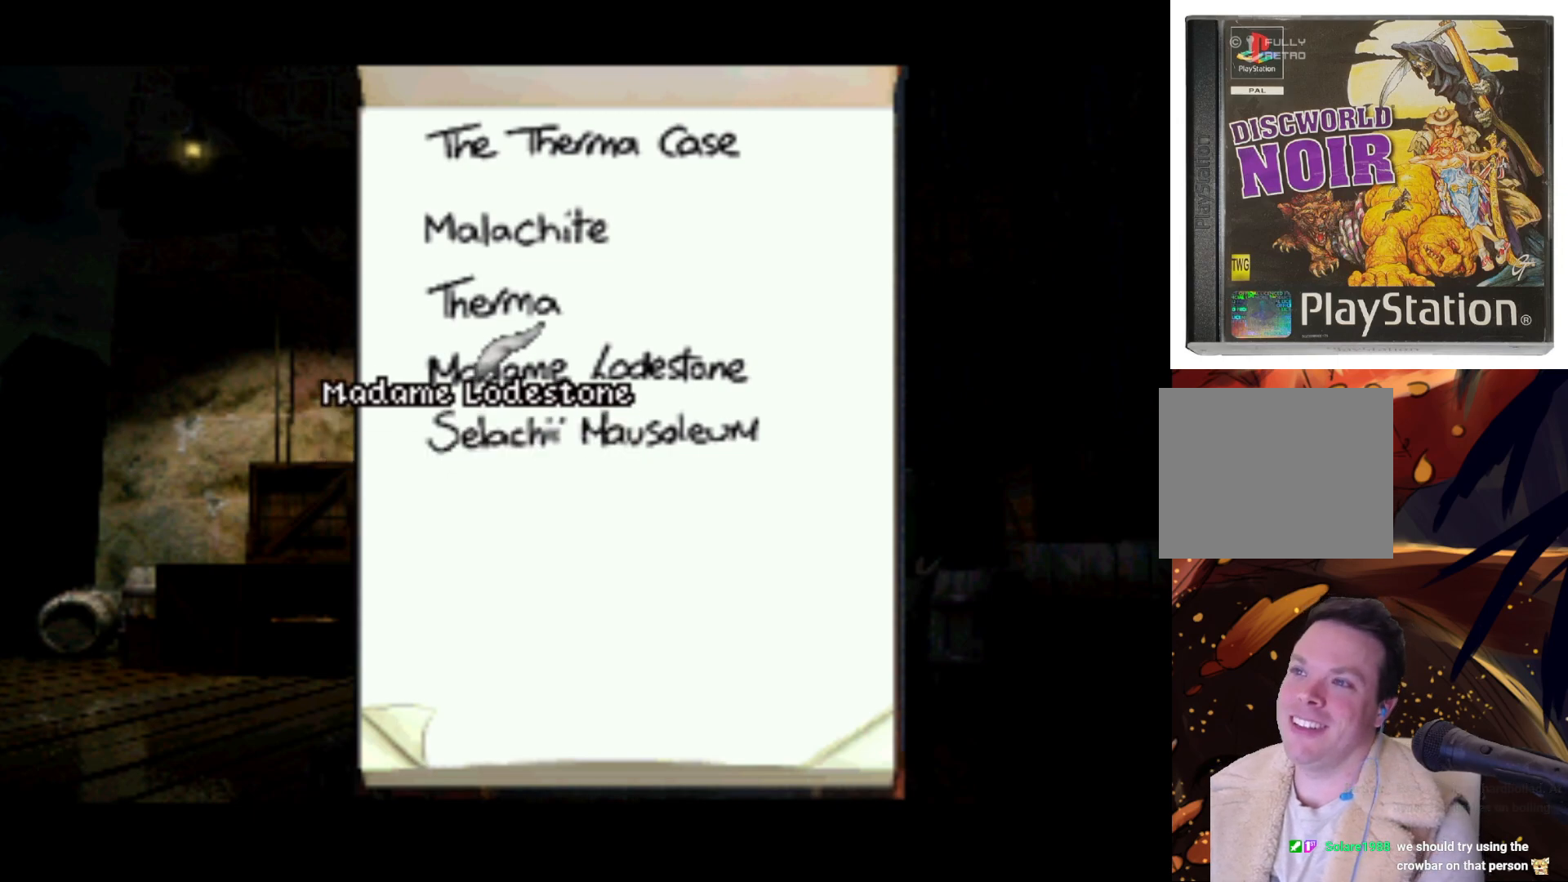
{"buttons": [], "left_stick": "center", "right_stick": "center", "events": [[300, "DPAD_DOWN", "down"], [400, "DPAD_DOWN", "up"]]}
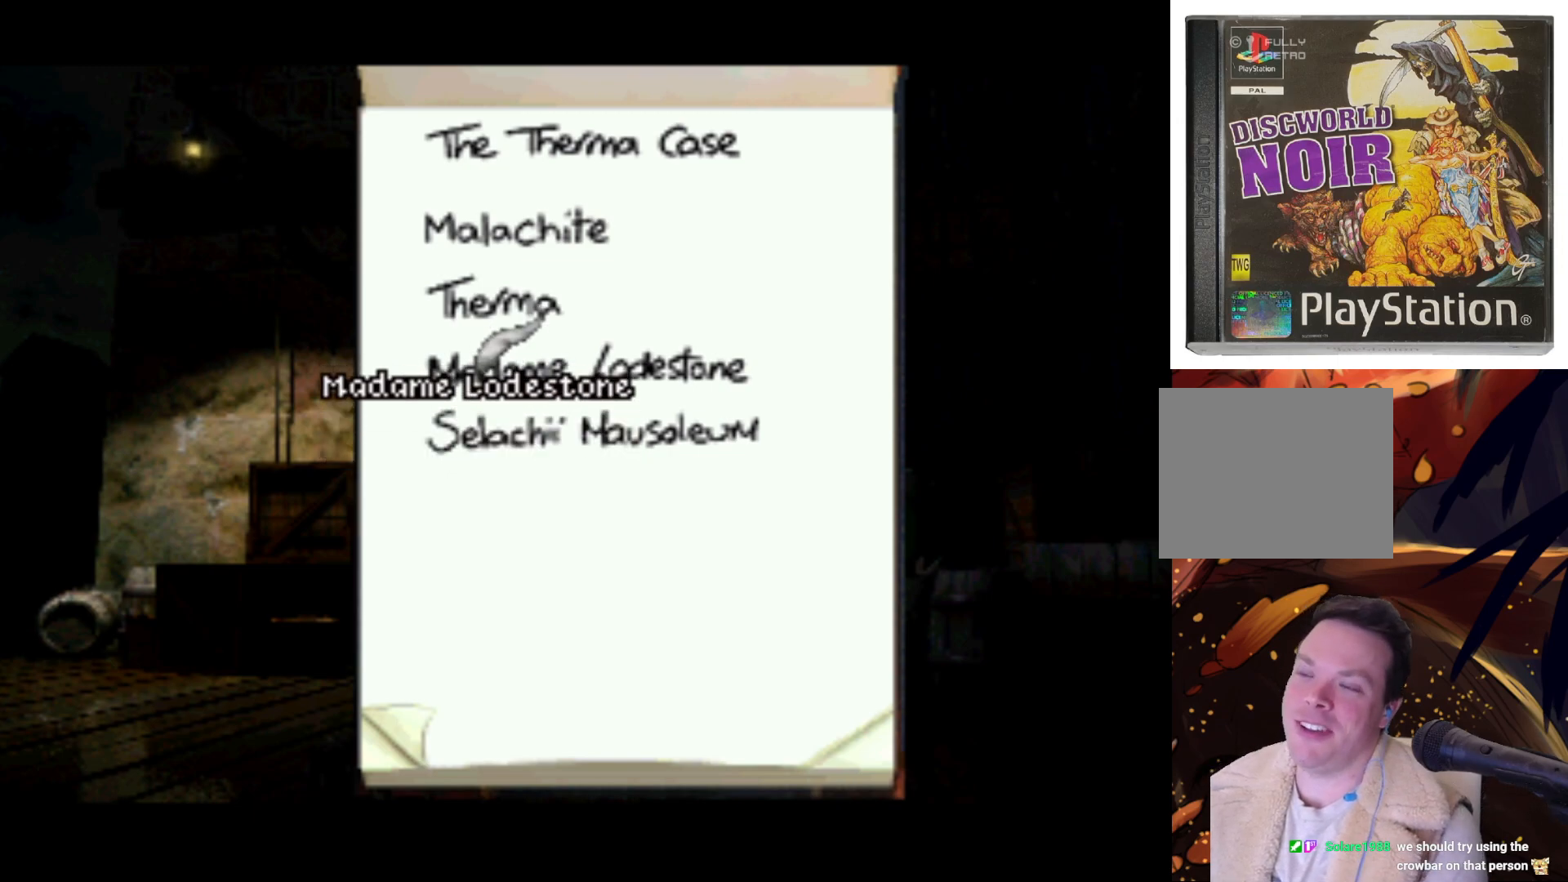
{"buttons": [], "left_stick": "center", "right_stick": "center", "events": []}
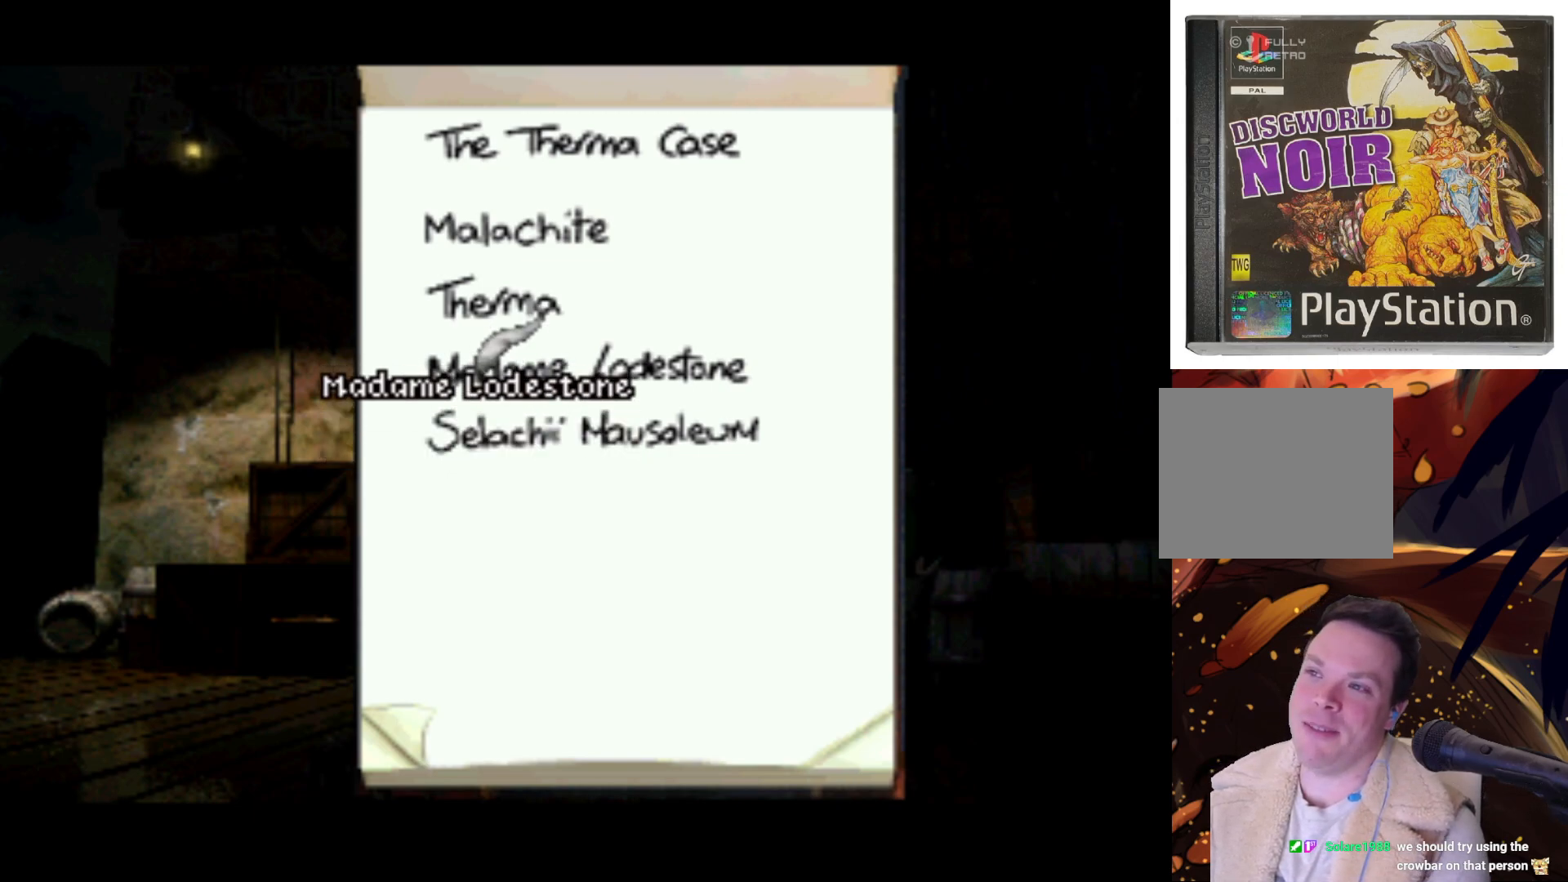
{"buttons": [], "left_stick": "center", "right_stick": "center", "events": [[300, "CROSS", "down"], [433, "CROSS", "up"]]}